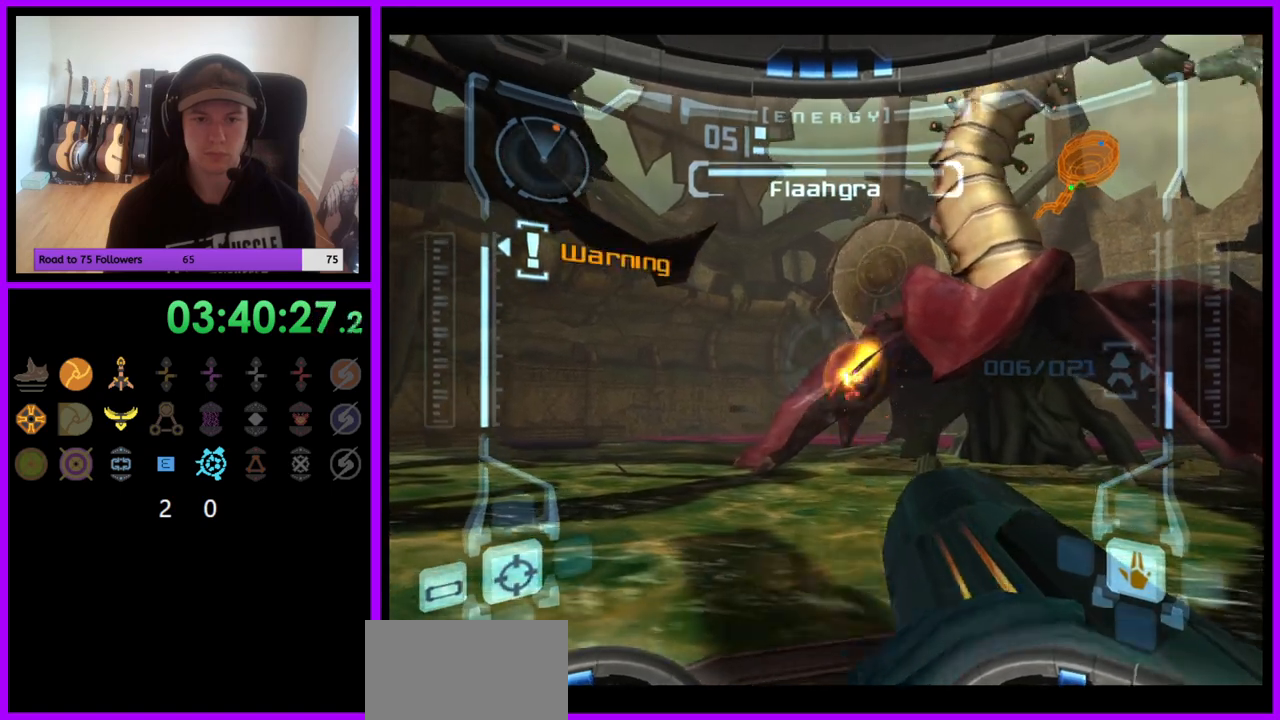
Gameplay with a controller (Nintendo layout); each line is a JSON object with the inputs held at the frame after it. "events" lists button and stick changes between this image and that frame as [ms after this image, input, new state], when the widget could be followed in between. Not read: L3 R3.
{"buttons": ["A", "R1"], "left_stick": "center", "right_stick": "center", "events": [[17, "A", "down"], [83, "A", "up"], [150, "A", "down"], [233, "A", "up"], [300, "A", "down"], [383, "A", "up"], [467, "A", "down"]]}
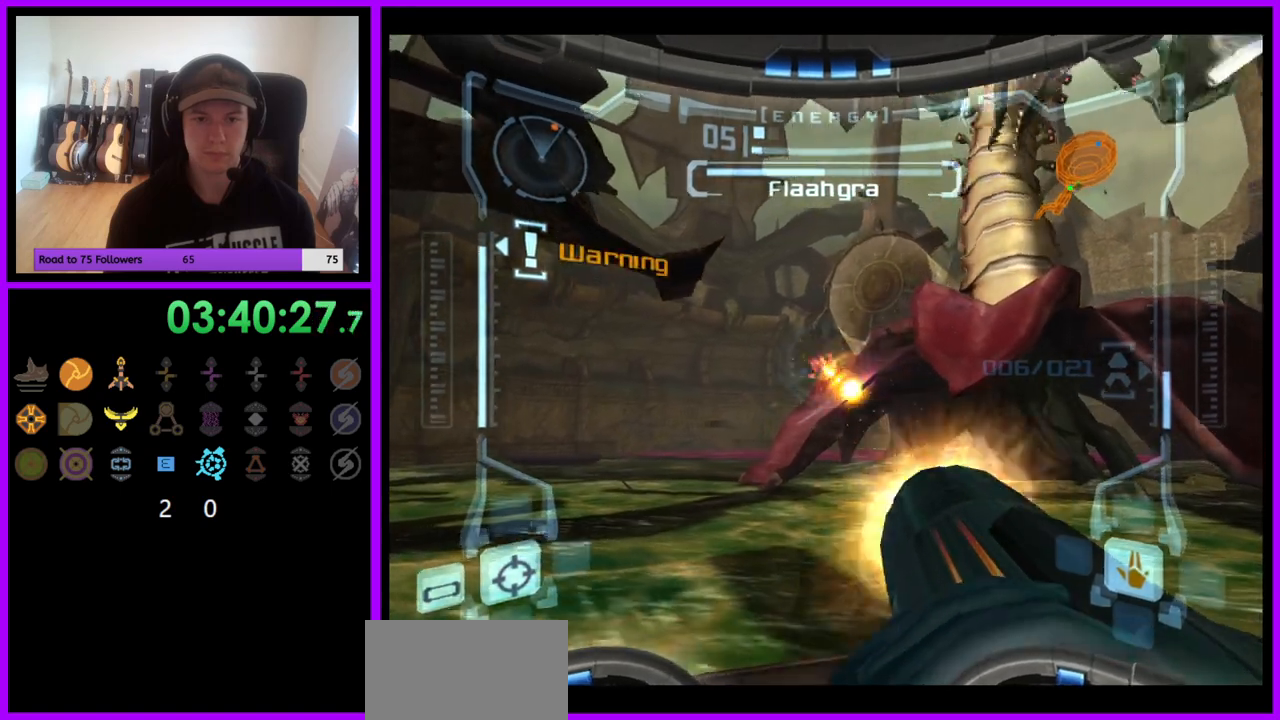
{"buttons": ["A", "R1"], "left_stick": "center", "right_stick": "center", "events": [[50, "A", "up"], [133, "A", "down"], [200, "A", "up"], [283, "A", "down"], [333, "A", "up"], [433, "A", "down"]]}
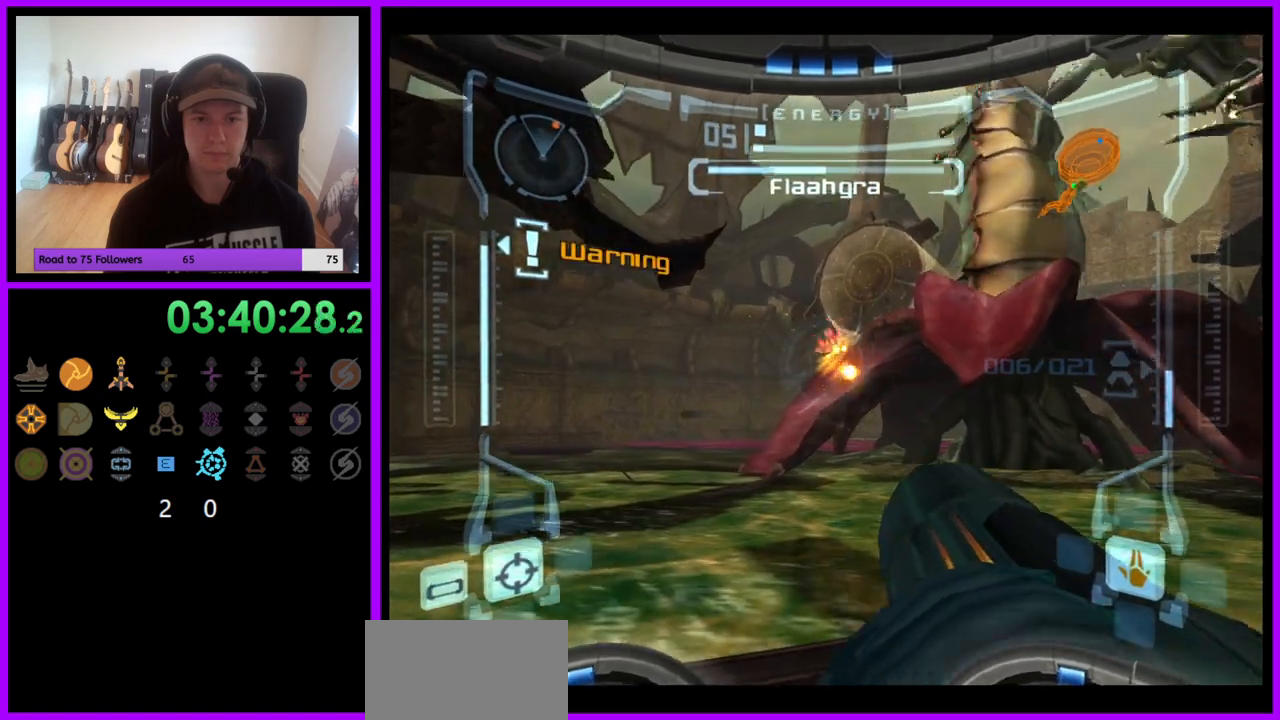
{"buttons": ["R1"], "left_stick": "center", "right_stick": "center", "events": [[17, "A", "up"], [83, "A", "down"], [117, "left_stick", "down-right"], [167, "A", "up"], [233, "A", "down"], [300, "A", "up"], [383, "A", "down"], [400, "left_stick", "center"], [450, "A", "up"]]}
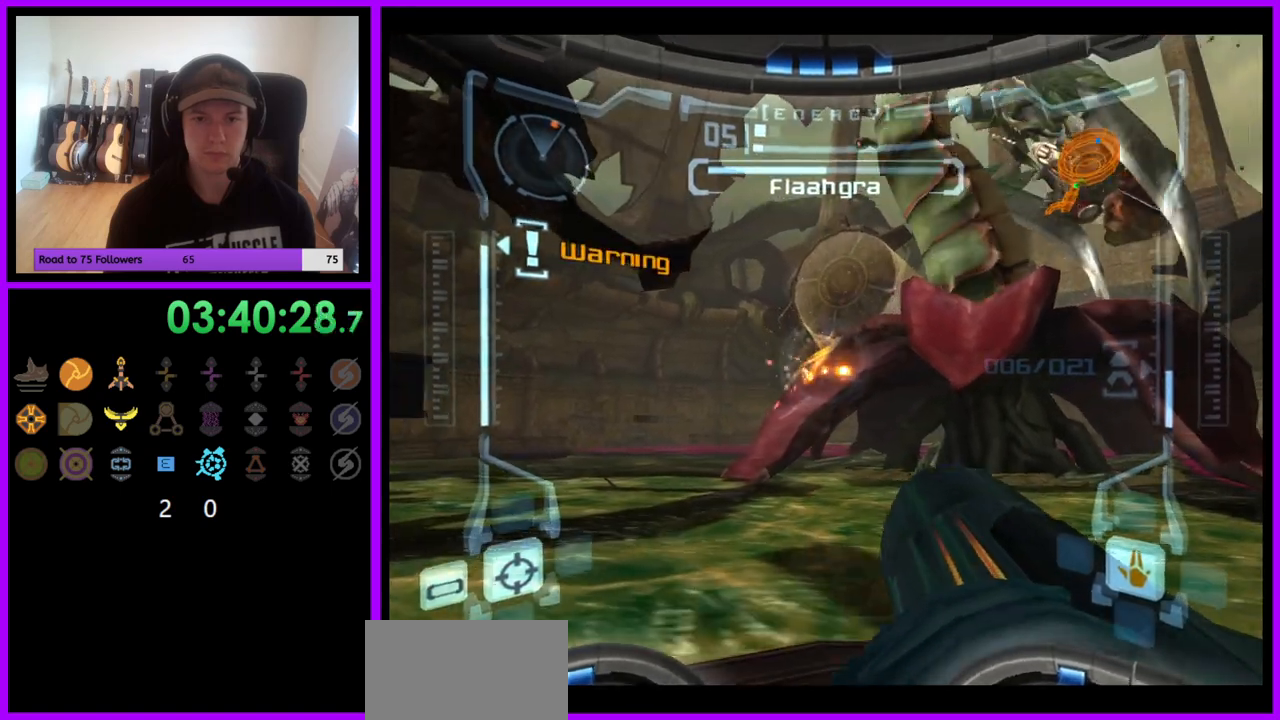
{"buttons": ["R1"], "left_stick": "down", "right_stick": "center", "events": [[50, "A", "down"], [117, "A", "up"], [200, "A", "down"], [267, "A", "up"], [333, "left_stick", "down"], [350, "A", "down"], [433, "A", "up"]]}
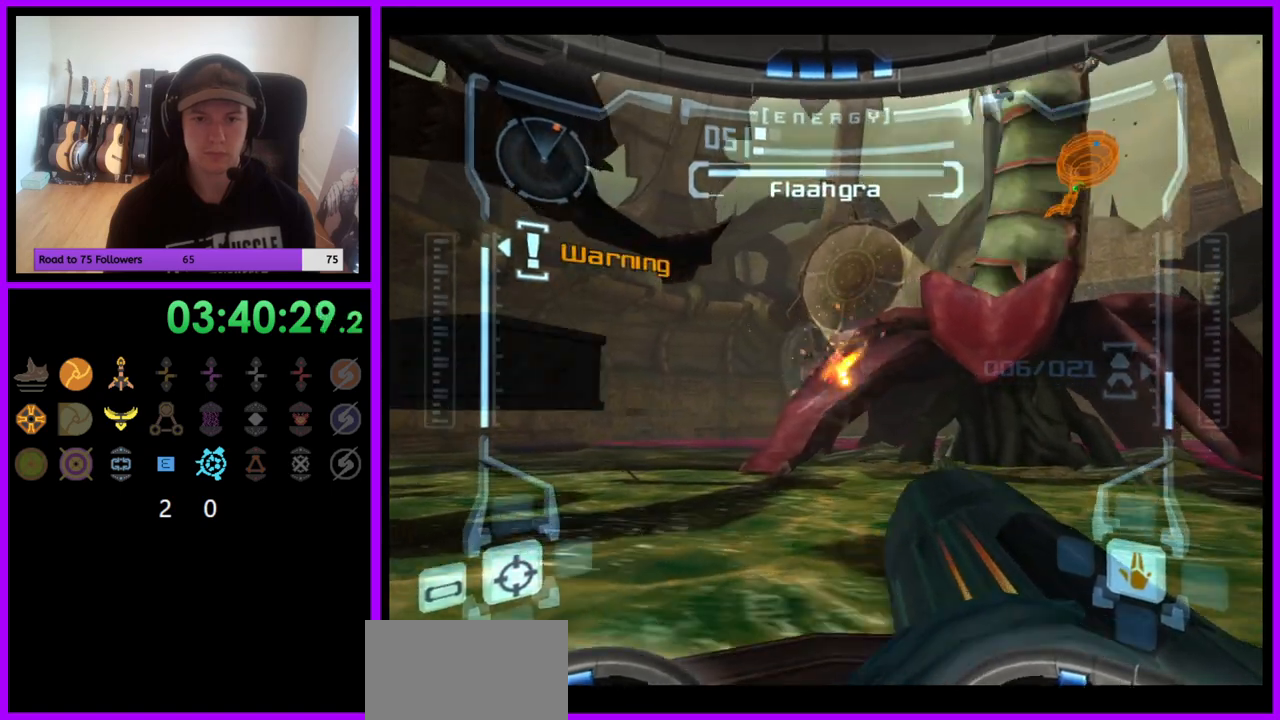
{"buttons": ["R1"], "left_stick": "right", "right_stick": "center", "events": [[17, "A", "down"], [83, "A", "up"], [167, "A", "down"], [233, "A", "up"], [283, "left_stick", "down-right"], [317, "A", "down"], [400, "A", "up"], [417, "left_stick", "right"]]}
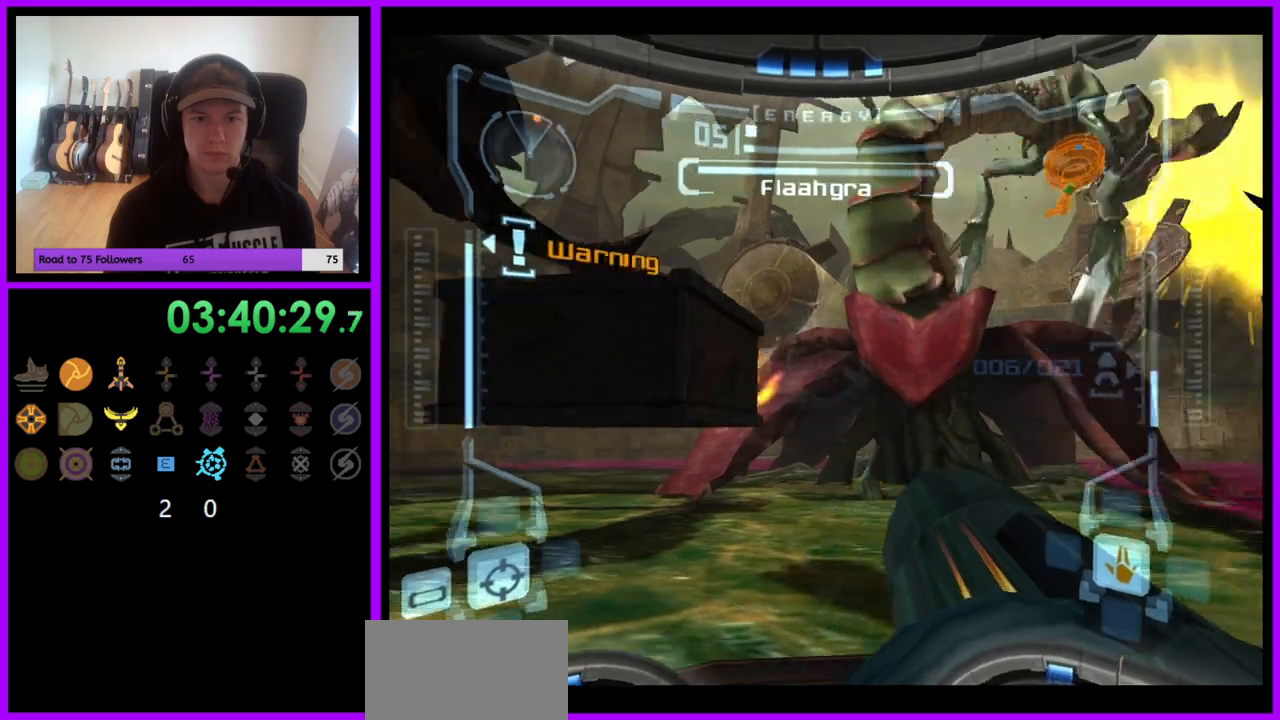
{"buttons": ["R1"], "left_stick": "center", "right_stick": "center", "events": [[250, "A", "down"], [300, "left_stick", "center"], [317, "A", "up"], [383, "A", "down"], [467, "A", "up"]]}
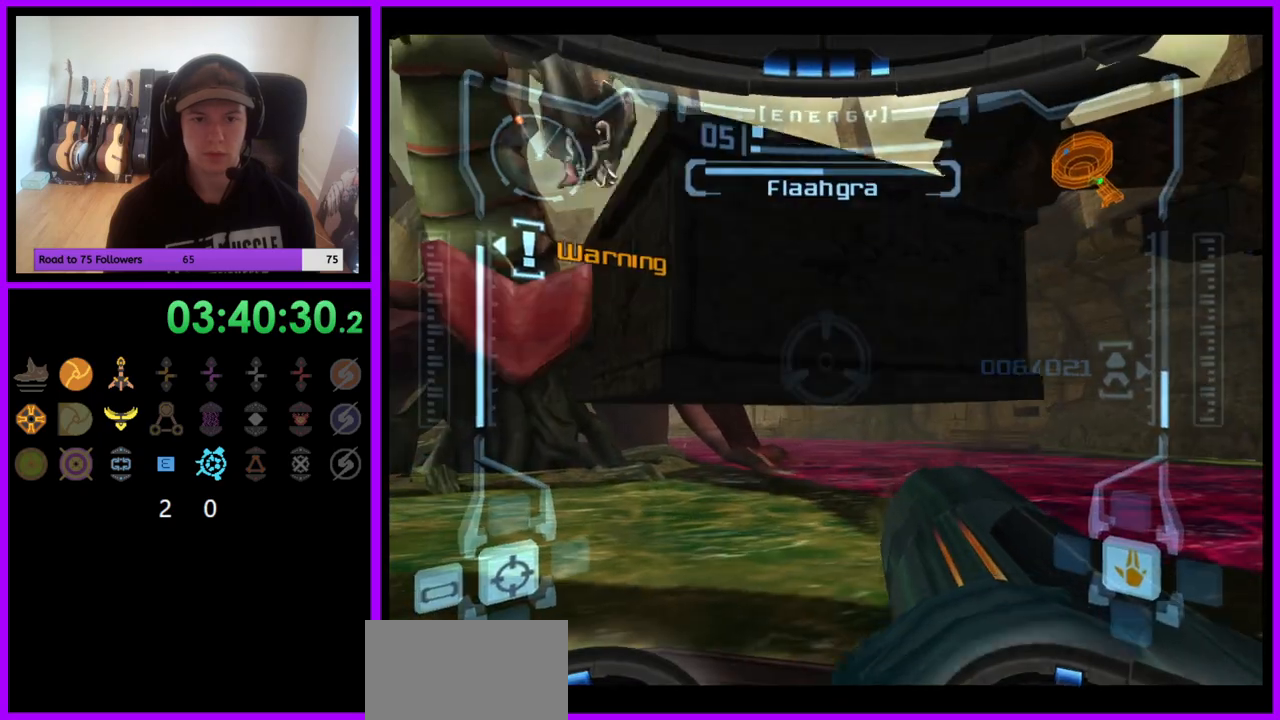
{"buttons": ["R1"], "left_stick": "left", "right_stick": "center", "events": [[50, "A", "down"], [50, "left_stick", "down-left"], [133, "A", "up"], [200, "A", "down"], [300, "A", "up"], [433, "left_stick", "left"]]}
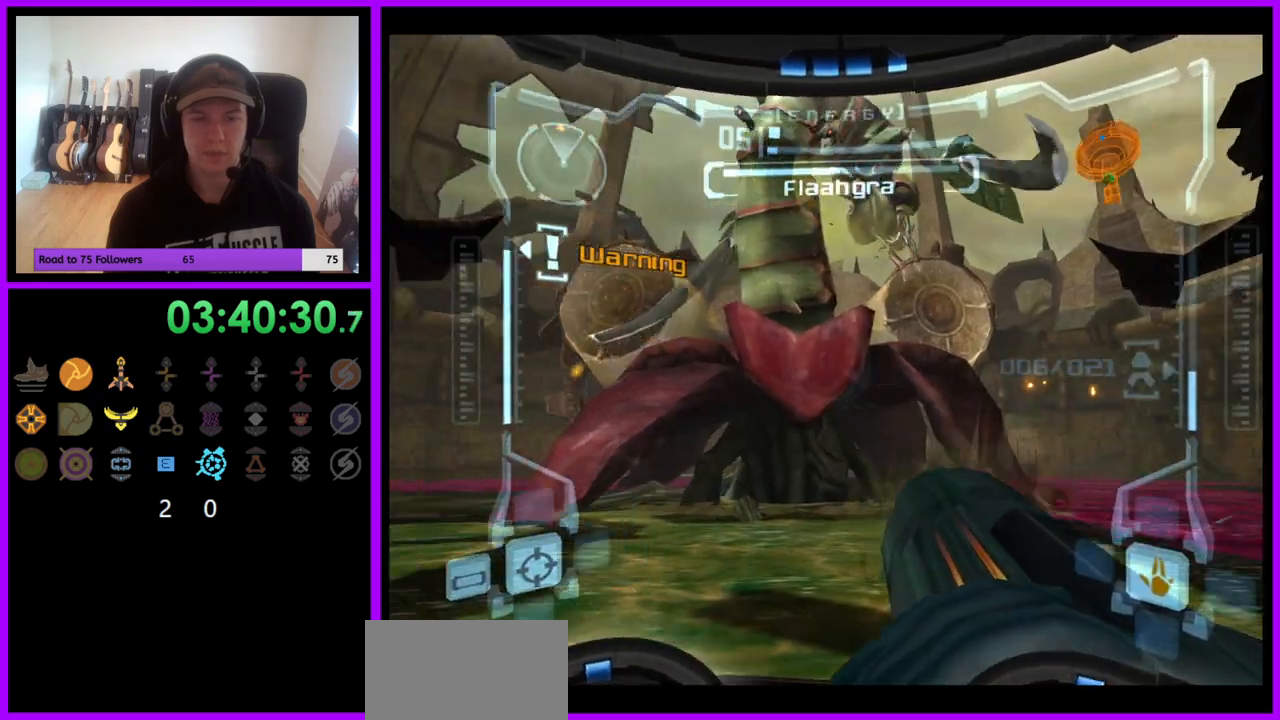
{"buttons": ["R1"], "left_stick": "center", "right_stick": "center", "events": [[100, "left_stick", "center"], [283, "left_stick", "down-left"], [383, "left_stick", "center"]]}
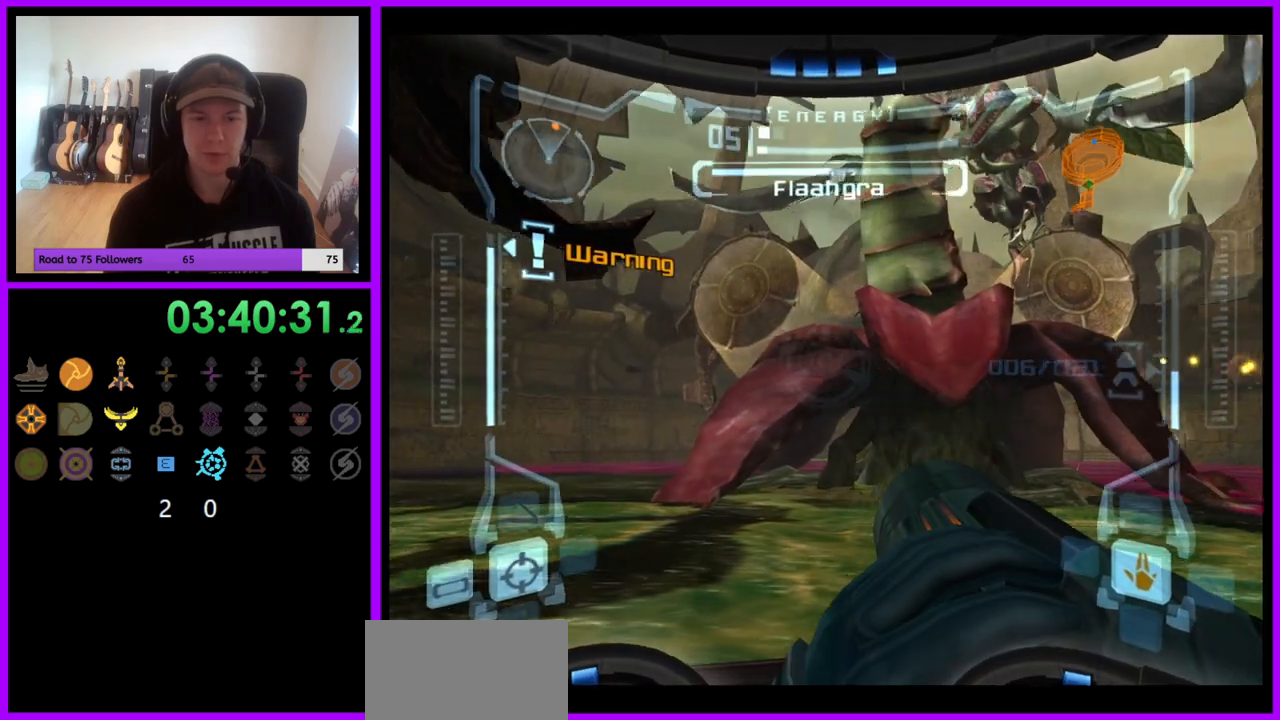
{"buttons": ["A", "R1"], "left_stick": "down-left", "right_stick": "center", "events": [[433, "A", "down"], [483, "left_stick", "down-left"]]}
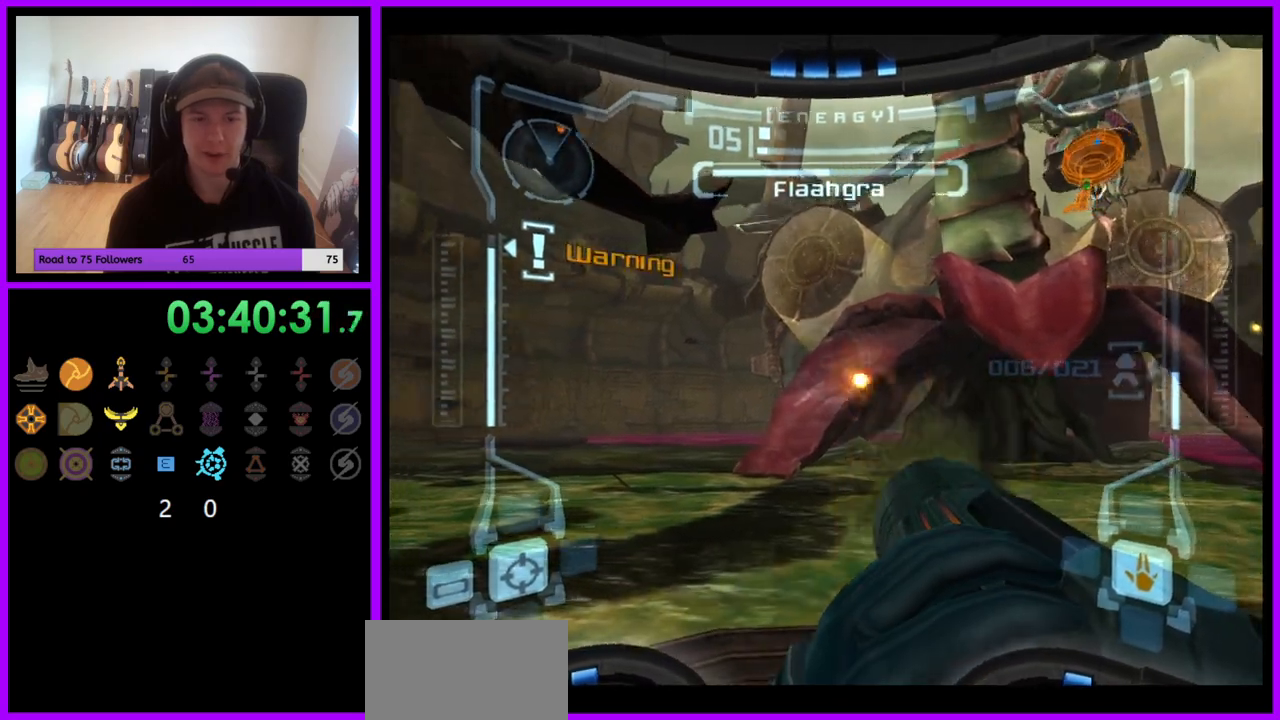
{"buttons": ["R1"], "left_stick": "center", "right_stick": "center"}
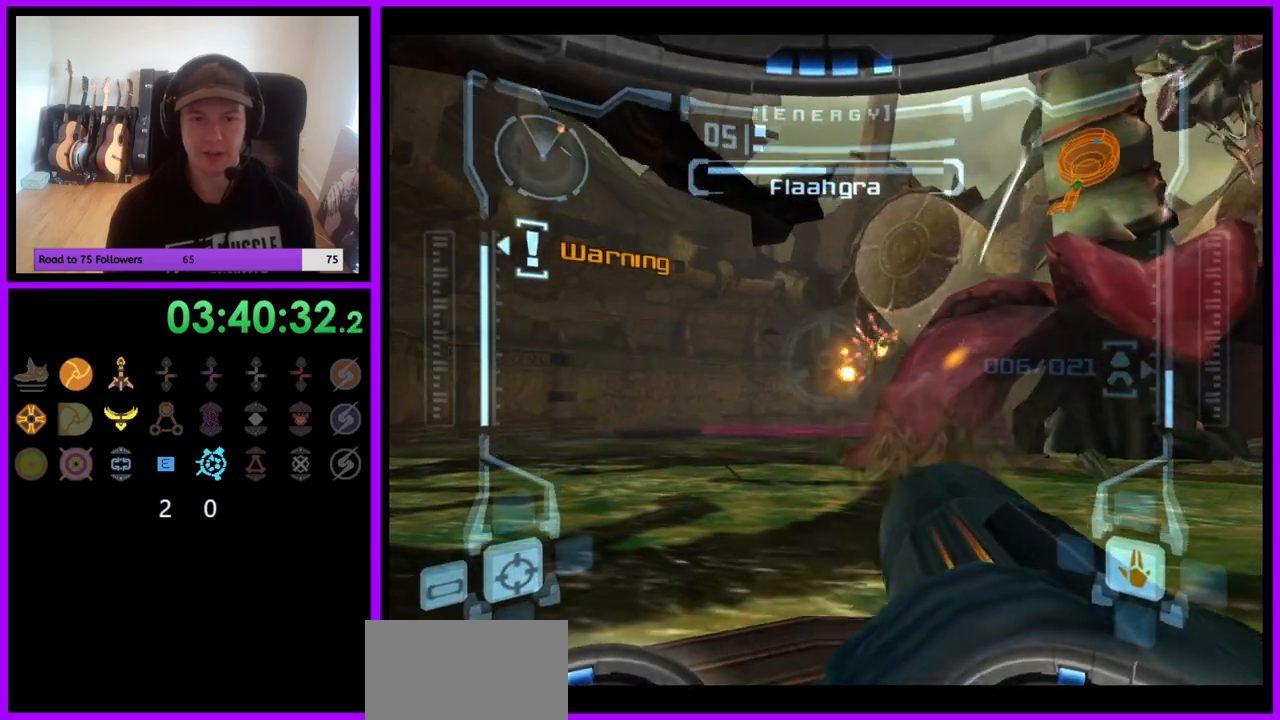
{"buttons": ["R1"], "left_stick": "down-right", "right_stick": "center", "events": [[67, "A", "down"], [167, "A", "up"], [167, "left_stick", "down-right"], [250, "A", "down"], [333, "A", "up"], [400, "A", "down"], [483, "A", "up"]]}
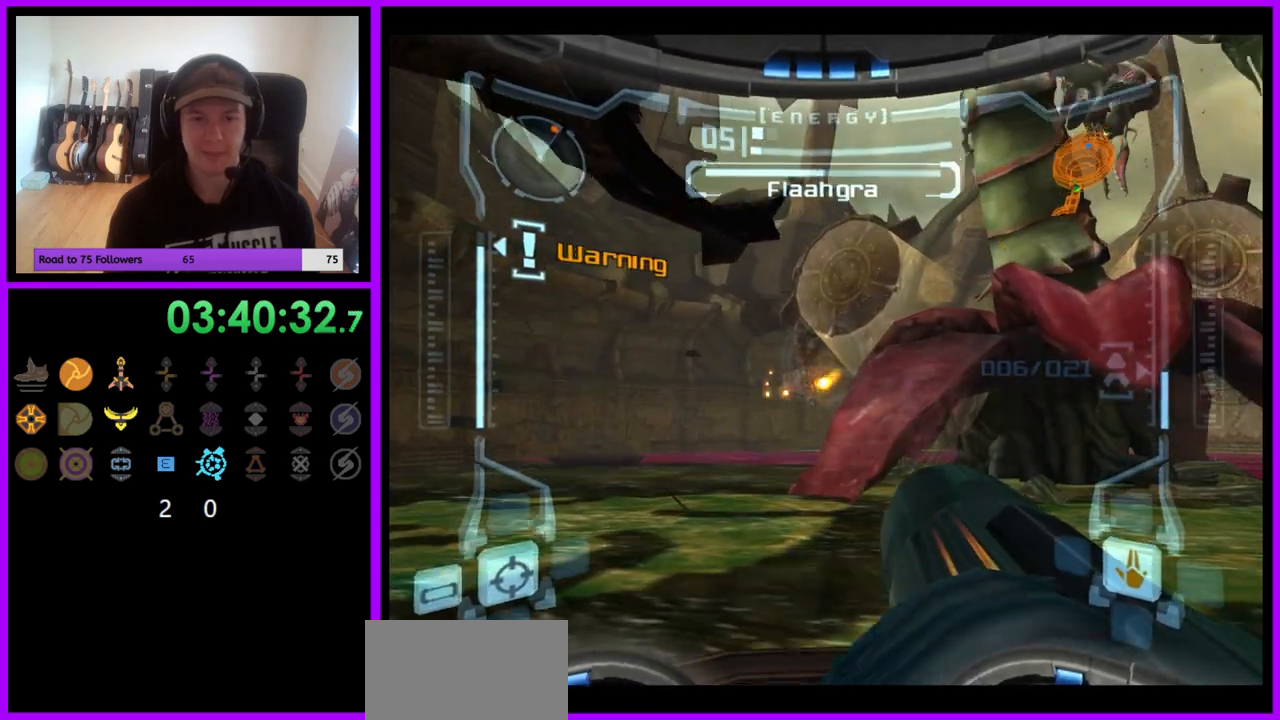
{"buttons": ["R1"], "left_stick": "center", "right_stick": "center", "events": [[50, "A", "down"], [50, "left_stick", "center"], [133, "A", "up"], [217, "A", "down"], [233, "Z", "down"], [283, "A", "up"], [317, "Z", "up"], [367, "A", "down"], [450, "A", "up"]]}
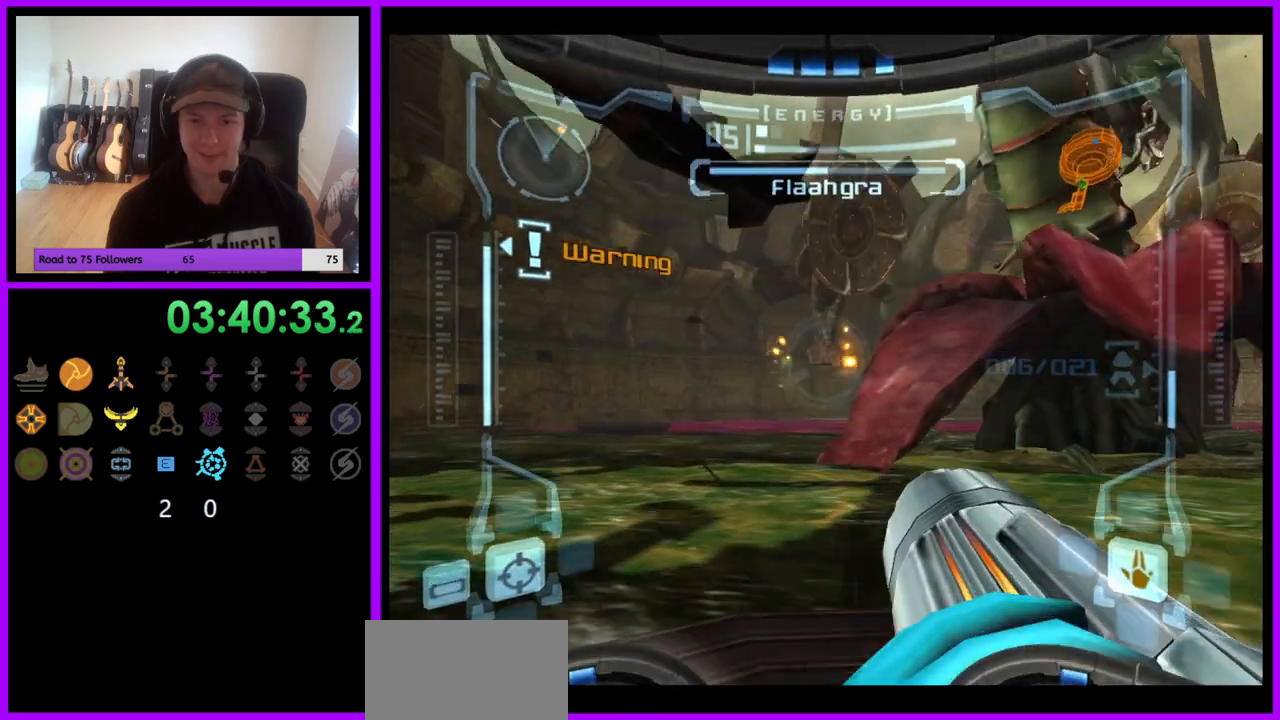
{"buttons": ["A", "R1"], "left_stick": "down", "right_stick": "center", "events": [[17, "A", "down"], [100, "A", "up"], [167, "A", "down"], [183, "left_stick", "down"], [250, "A", "up"], [333, "A", "down"], [400, "A", "up"], [483, "A", "down"]]}
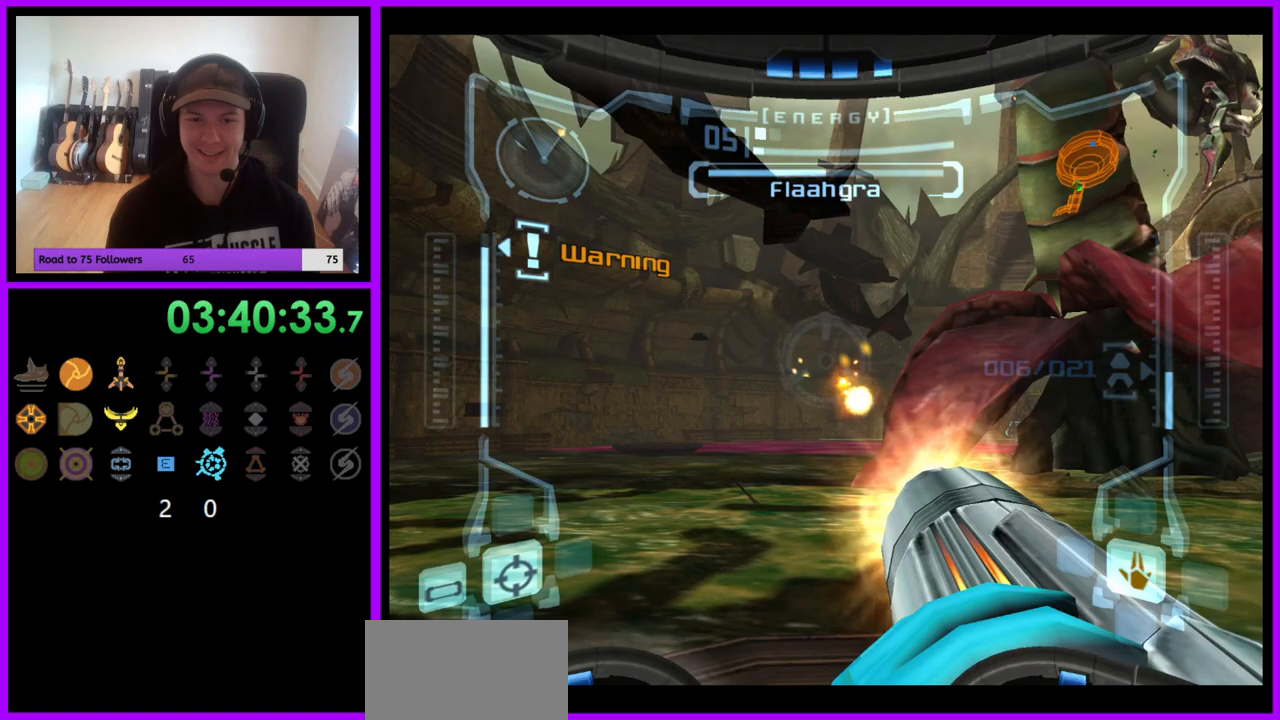
{"buttons": ["R1"], "left_stick": "down-right", "right_stick": "center", "events": [[50, "A", "up"], [83, "left_stick", "down-right"]]}
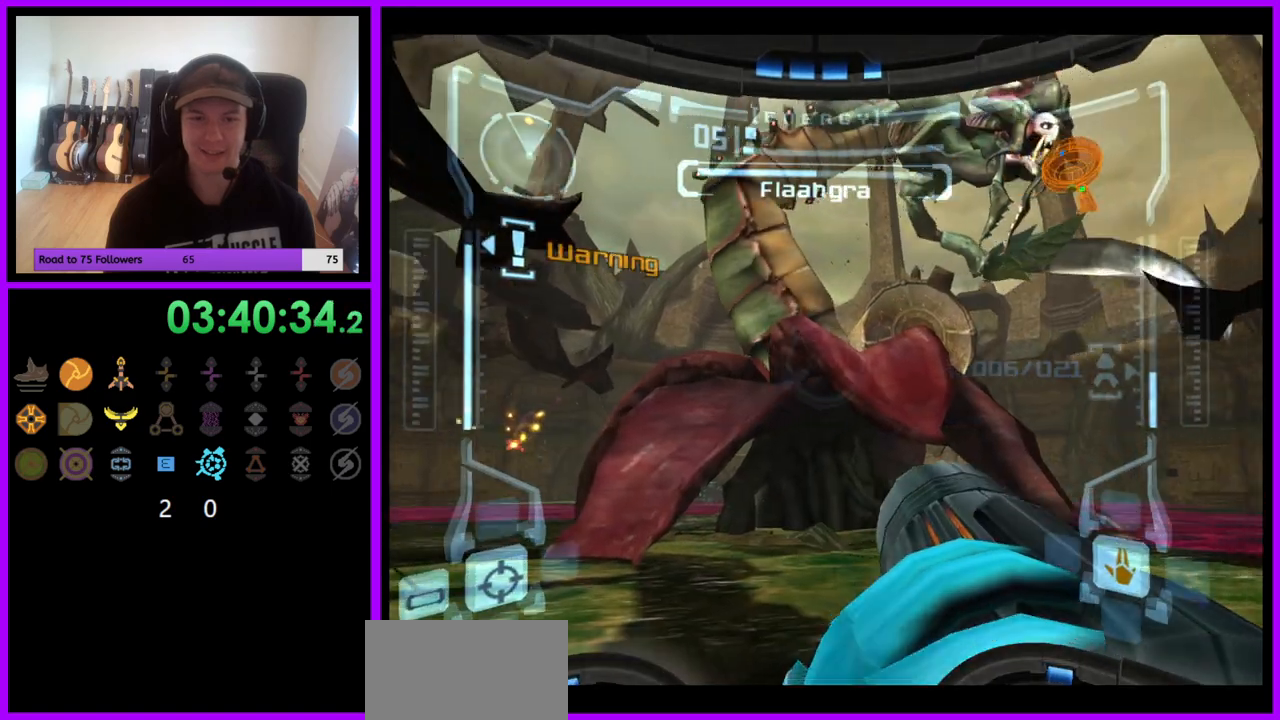
{"buttons": ["R1"], "left_stick": "down", "right_stick": "center", "events": [[50, "left_stick", "center"], [400, "left_stick", "down"]]}
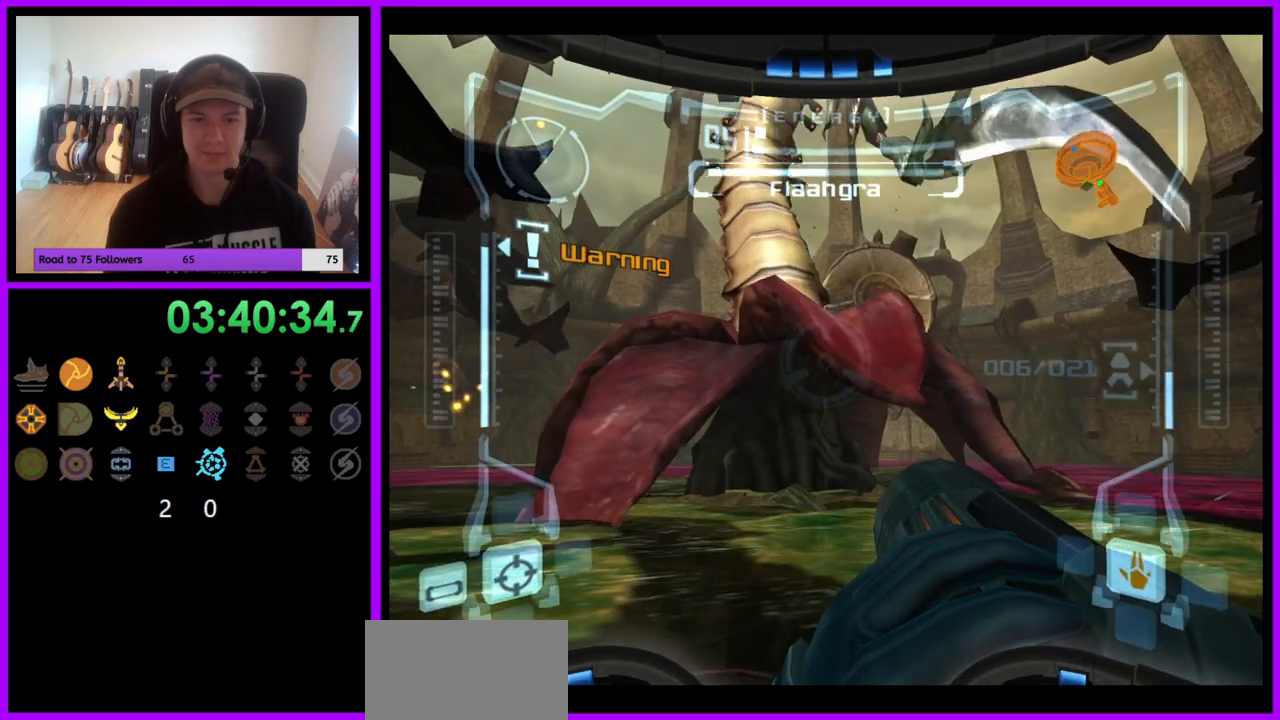
{"buttons": ["R1"], "left_stick": "down", "right_stick": "center", "events": []}
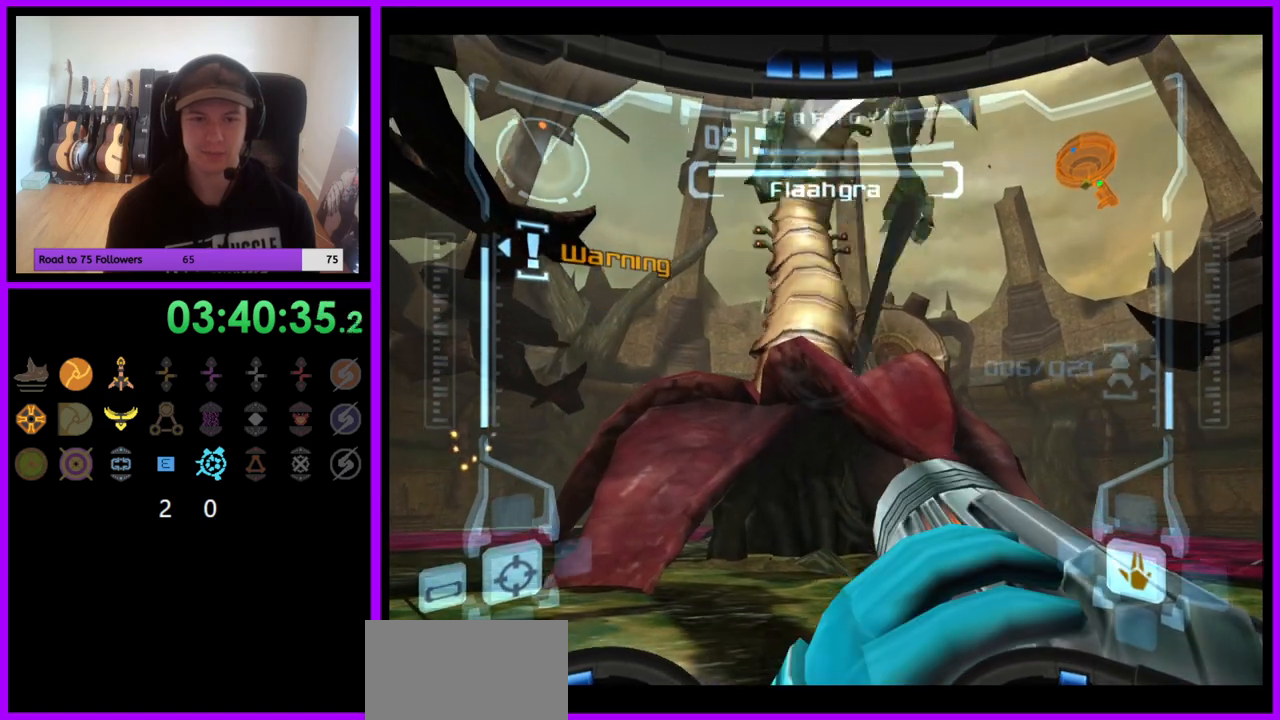
{"buttons": ["R1"], "left_stick": "down", "right_stick": "center", "events": []}
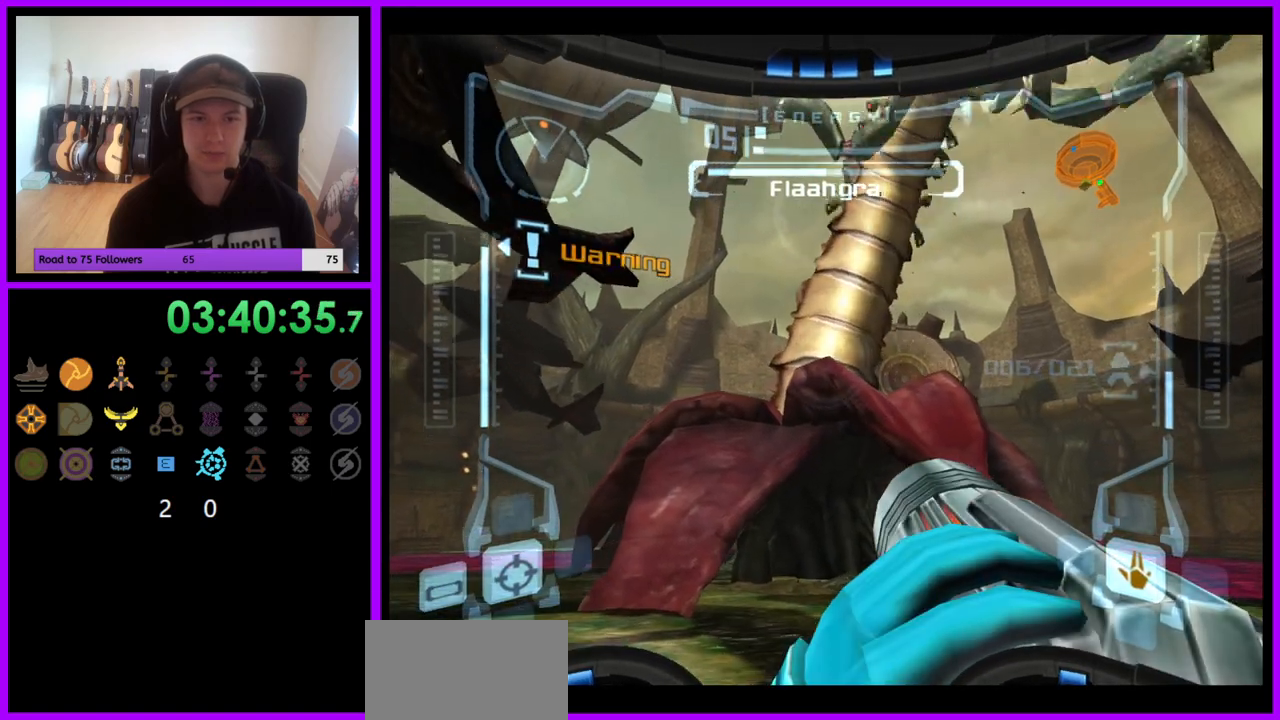
{"buttons": ["R1"], "left_stick": "down", "right_stick": "center", "events": [[283, "left_stick", "down-left"], [383, "left_stick", "down"]]}
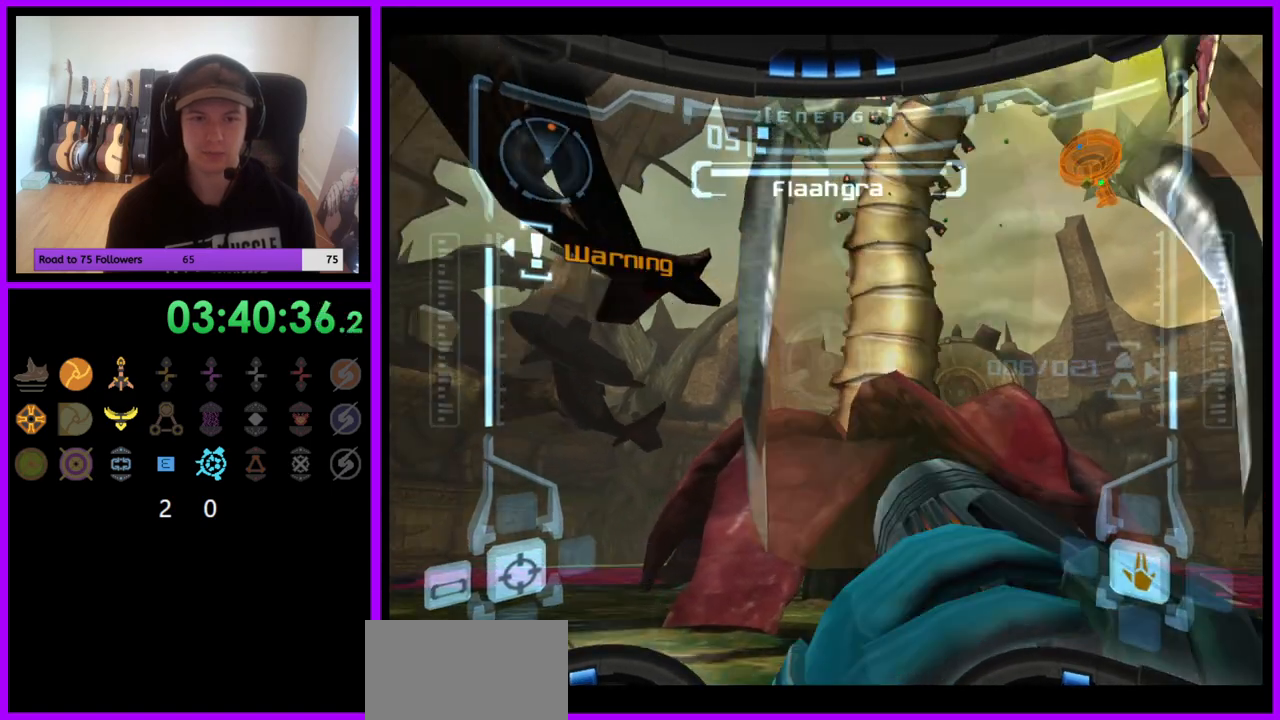
{"buttons": ["R1"], "left_stick": "down", "right_stick": "center", "events": []}
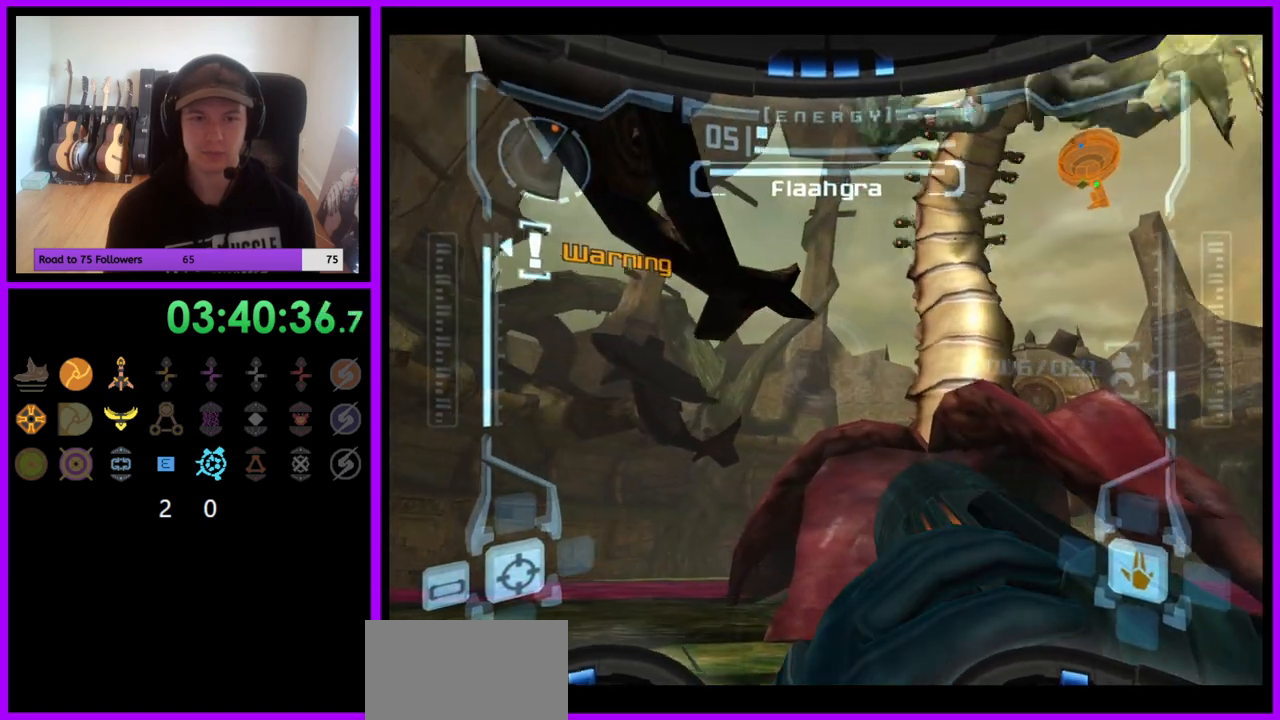
{"buttons": ["R1"], "left_stick": "down", "right_stick": "center", "events": []}
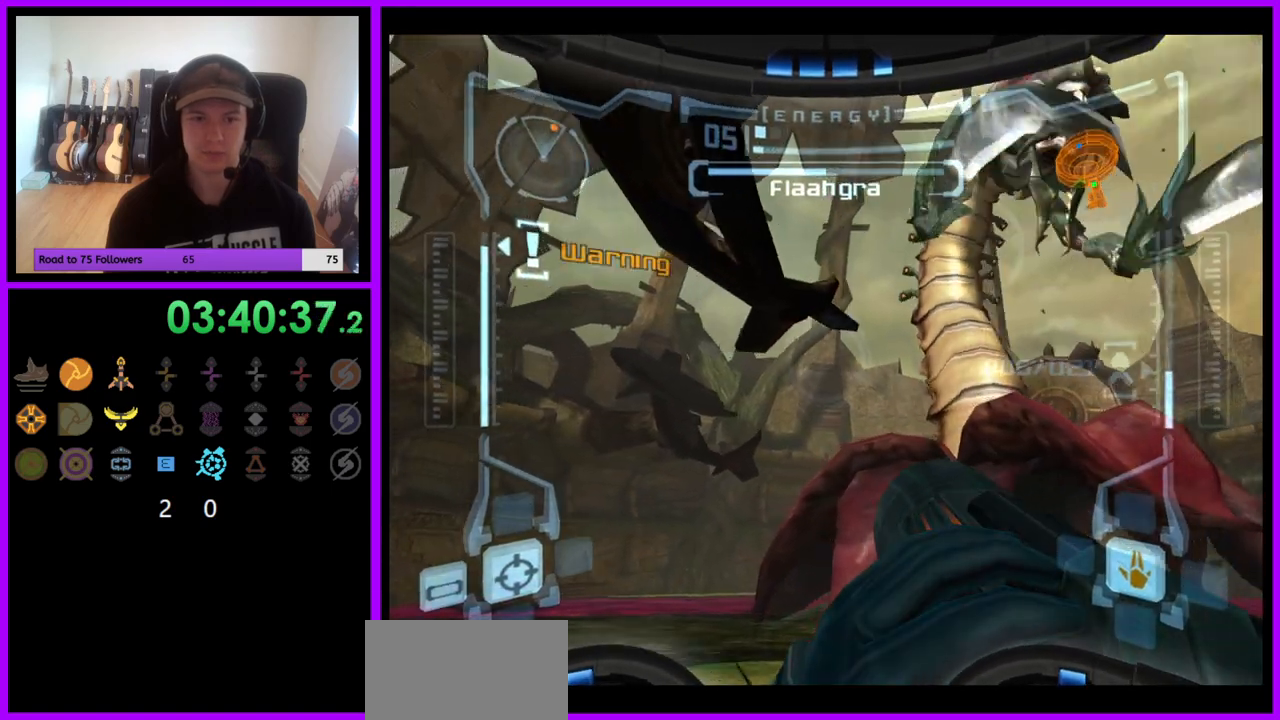
{"buttons": ["R1"], "left_stick": "down", "right_stick": "center", "events": []}
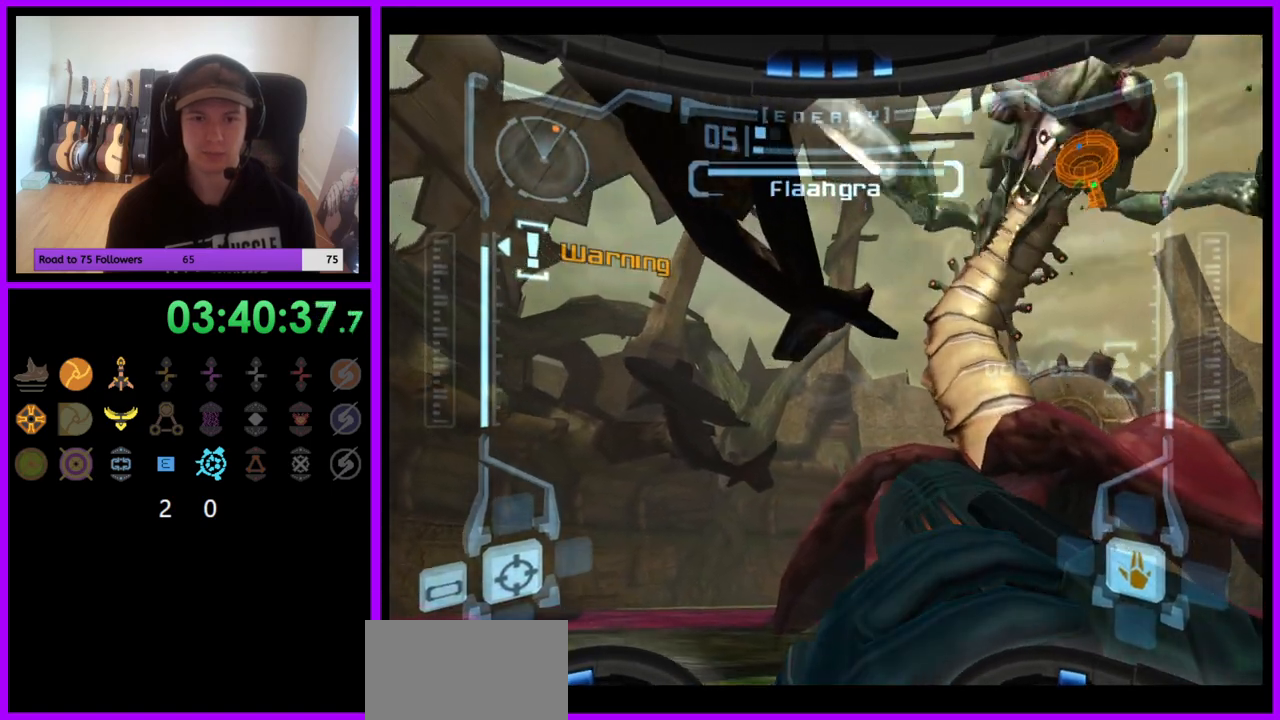
{"buttons": ["R1"], "left_stick": "down", "right_stick": "center", "events": []}
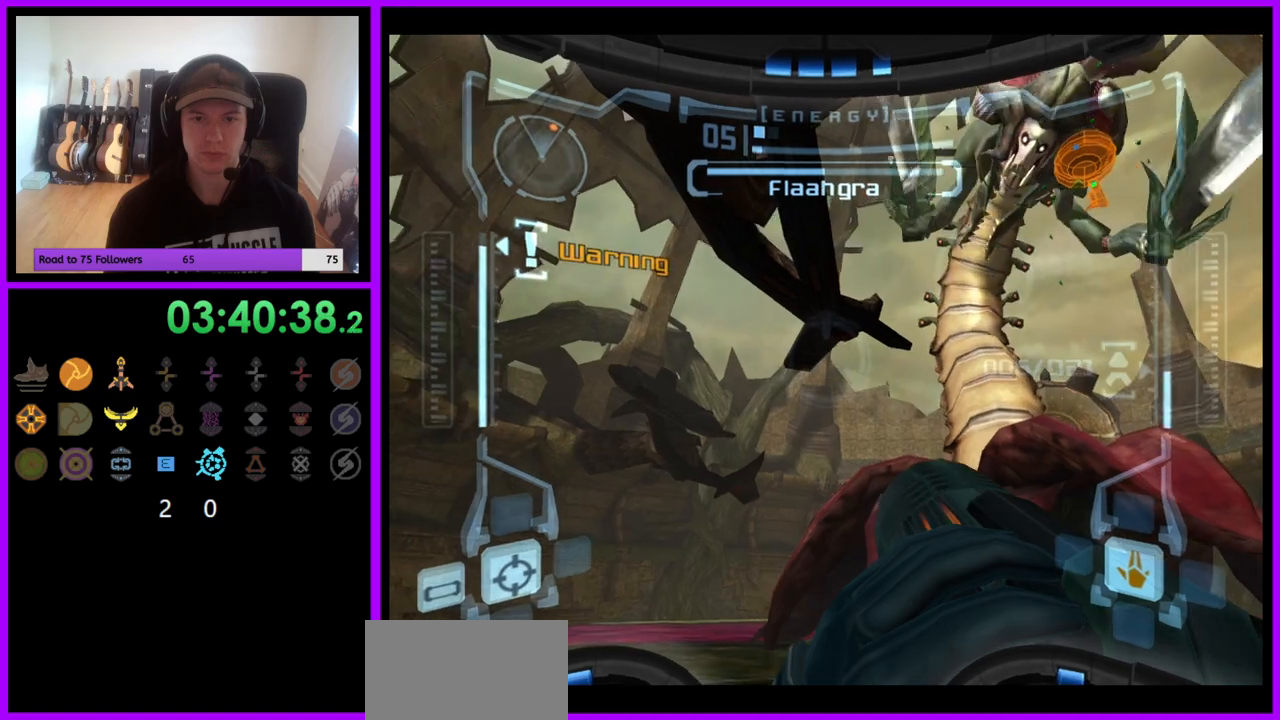
{"buttons": ["R1"], "left_stick": "down", "right_stick": "center", "events": []}
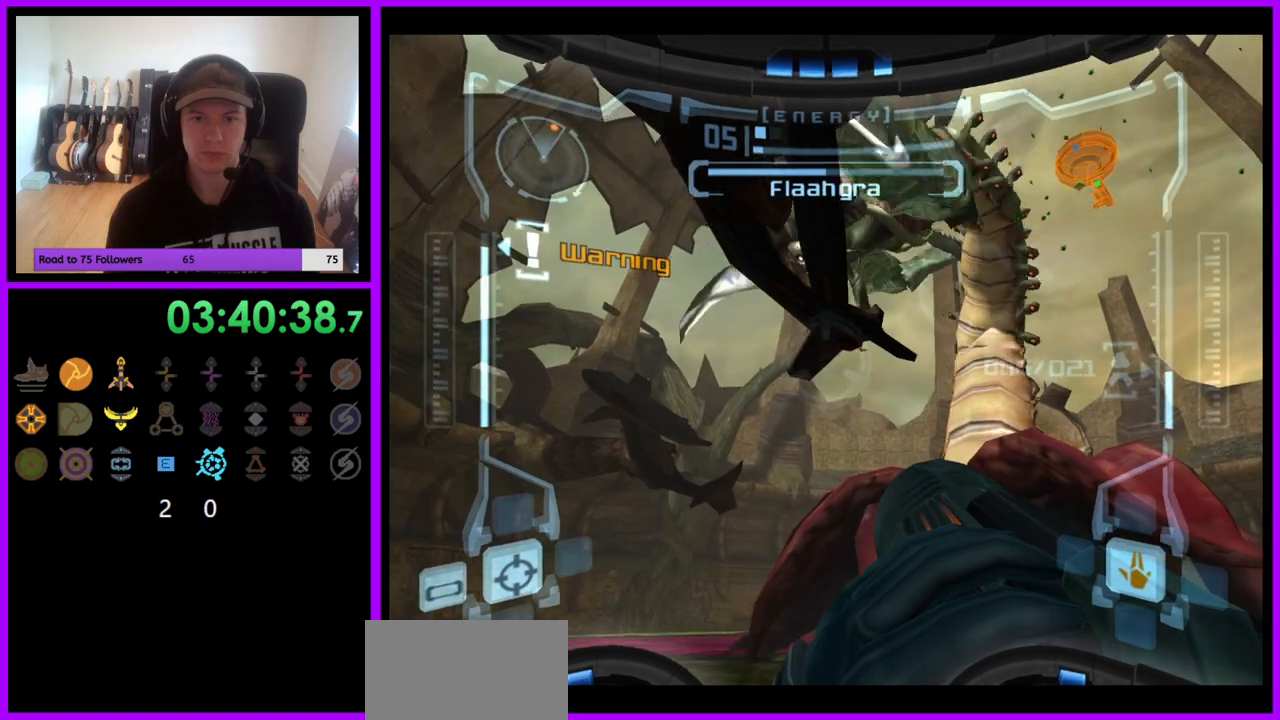
{"buttons": ["R1"], "left_stick": "down", "right_stick": "center", "events": []}
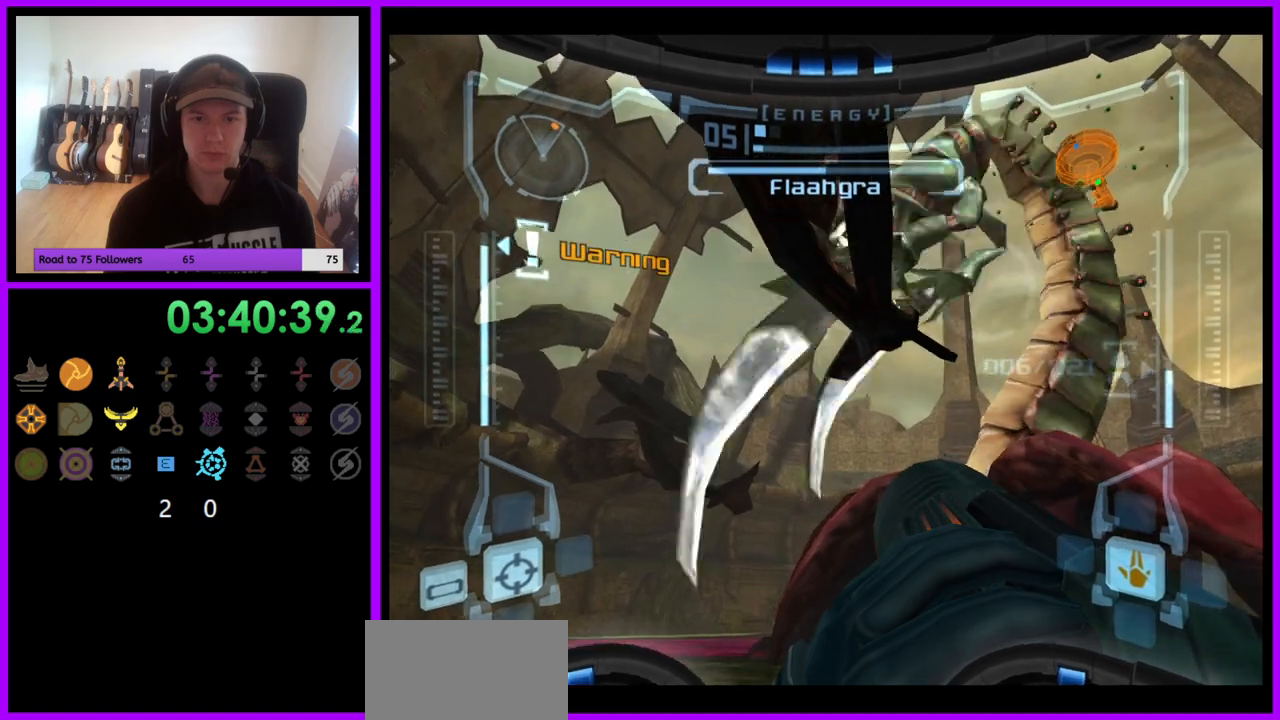
{"buttons": ["R1"], "left_stick": "center", "right_stick": "center", "events": [[83, "left_stick", "center"]]}
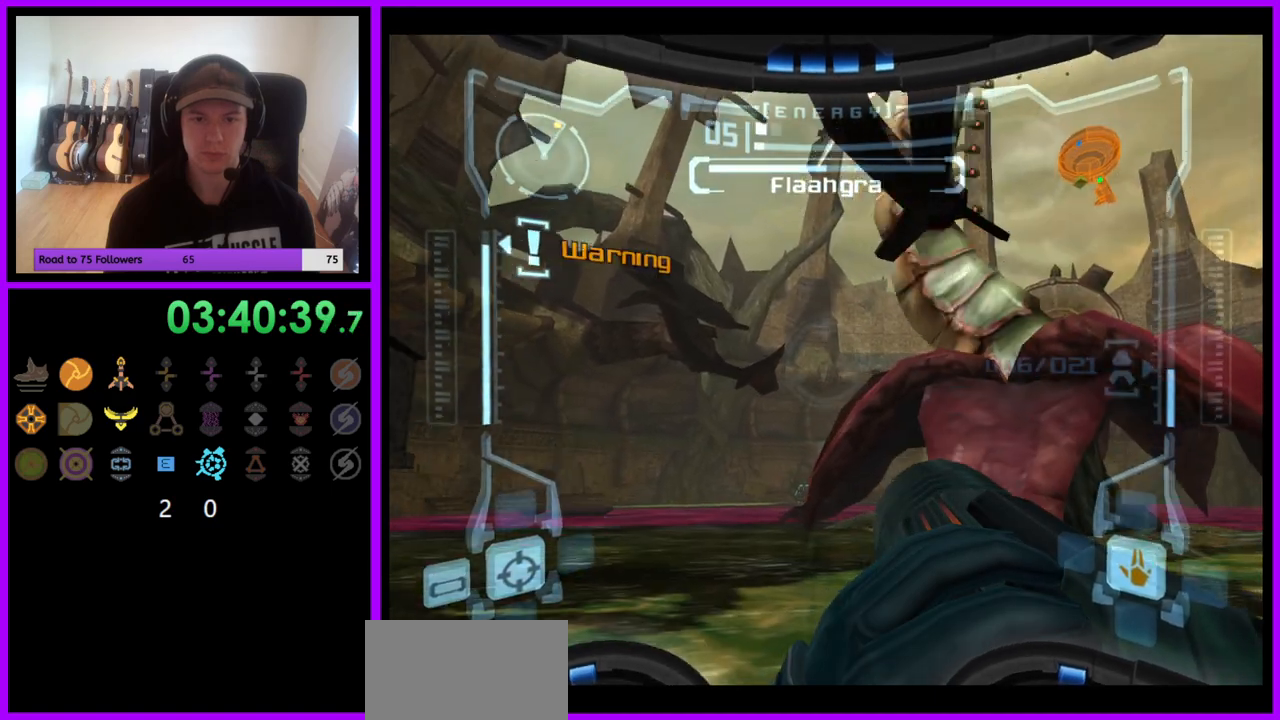
{"buttons": ["A", "R1"], "left_stick": "down-left", "right_stick": "center", "events": [[283, "A", "down"], [350, "left_stick", "down-left"], [367, "A", "up"], [483, "A", "down"]]}
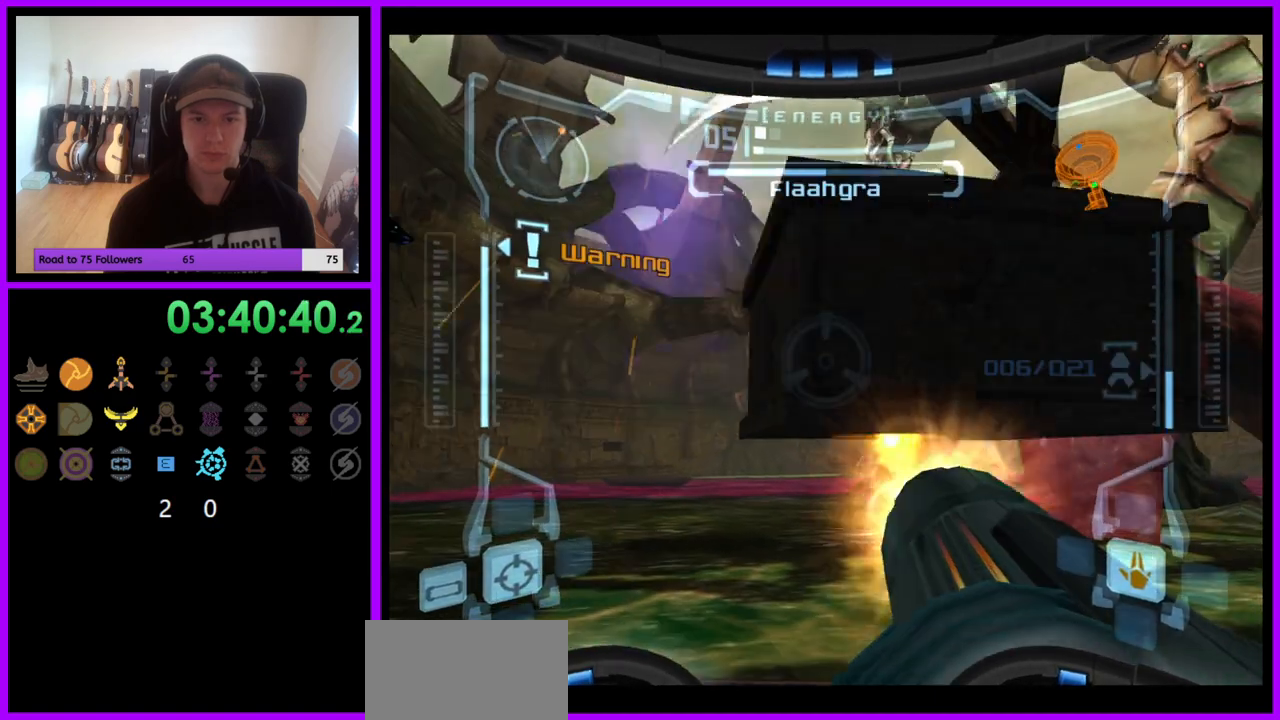
{"buttons": ["R1"], "left_stick": "down-left", "right_stick": "center", "events": [[33, "A", "up"], [133, "A", "down"], [200, "A", "up"], [267, "A", "down"], [350, "A", "up"], [433, "A", "down"], [500, "A", "up"]]}
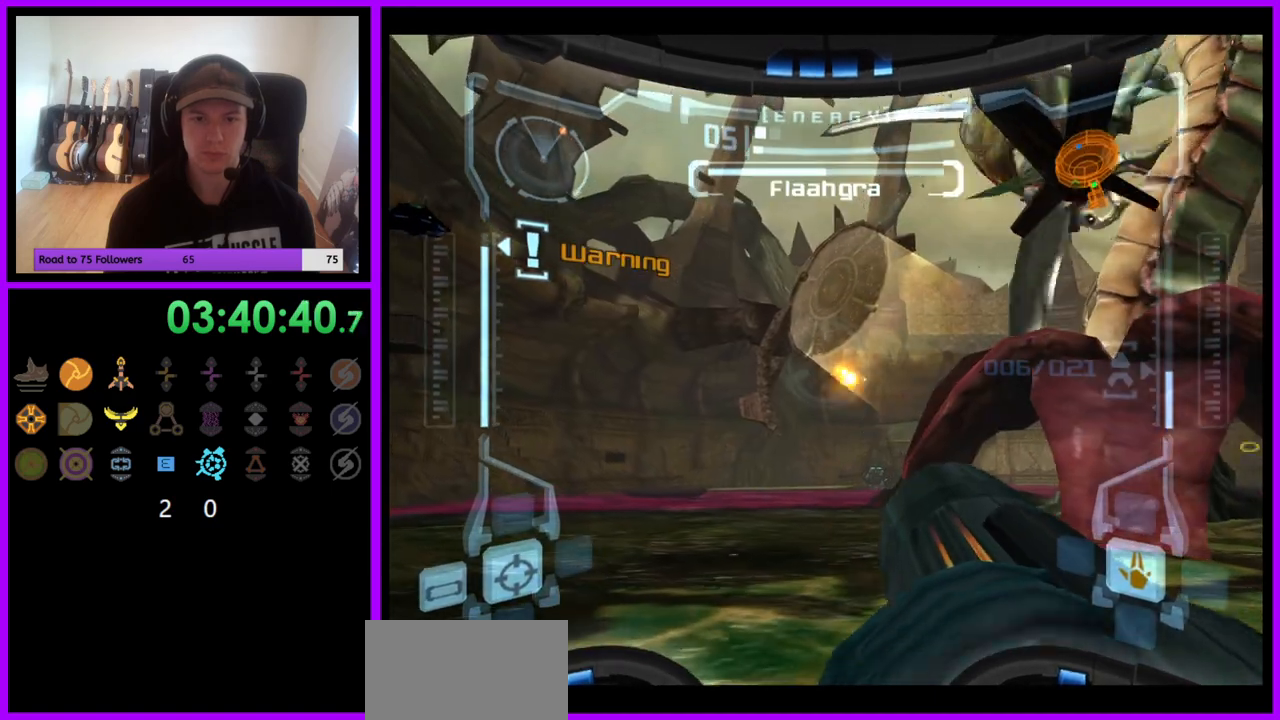
{"buttons": ["R1"], "left_stick": "center", "right_stick": "center", "events": [[83, "A", "down"], [150, "A", "up"], [200, "left_stick", "center"], [250, "A", "down"], [300, "A", "up"], [400, "A", "down"], [467, "A", "up"]]}
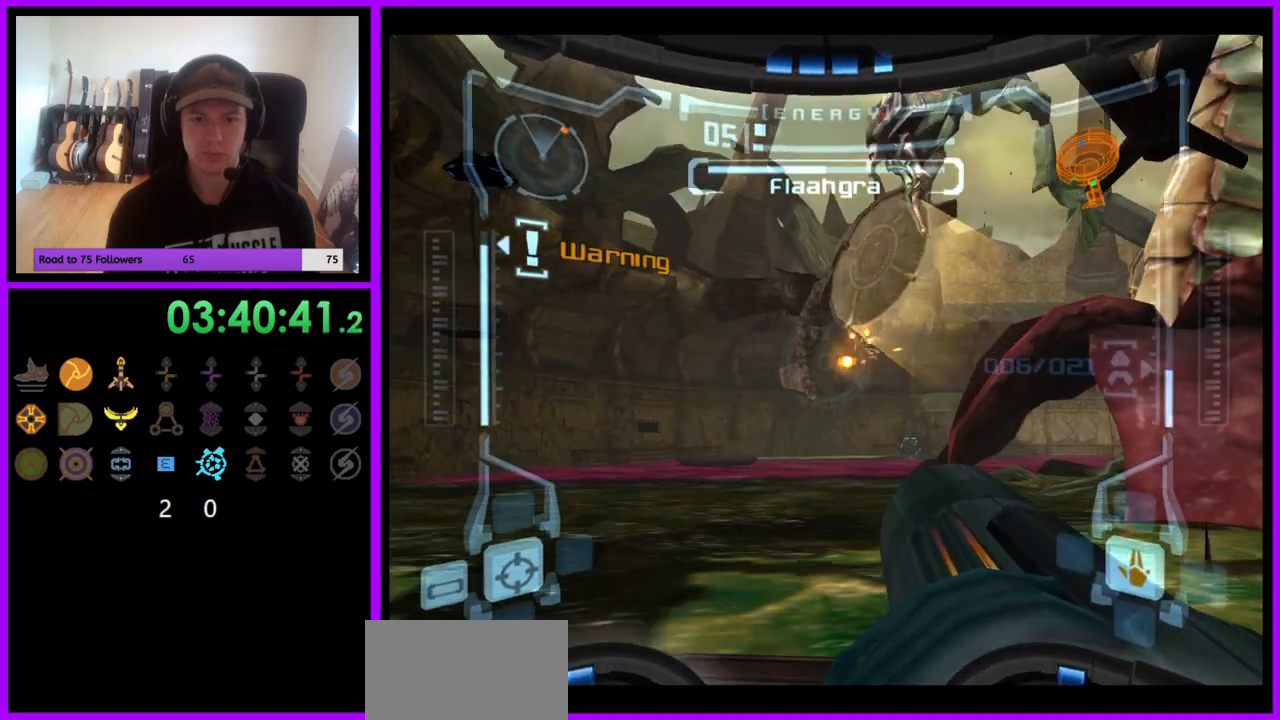
{"buttons": ["R1"], "left_stick": "center", "right_stick": "center", "events": [[50, "A", "down"], [133, "A", "up"], [200, "A", "down"], [267, "A", "up"], [350, "A", "down"], [433, "A", "up"], [433, "left_stick", "down-left"], [500, "left_stick", "center"]]}
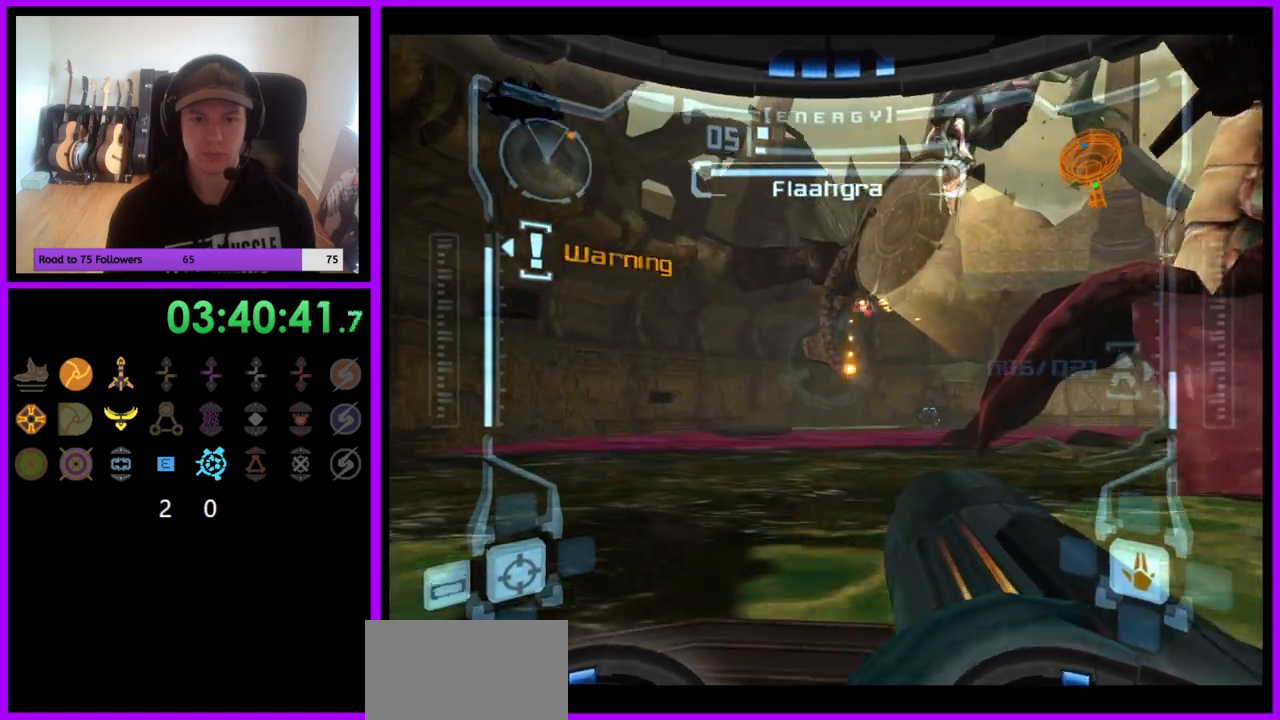
{"buttons": ["A", "R1"], "left_stick": "center", "right_stick": "center", "events": [[17, "A", "down"], [83, "A", "up"], [167, "A", "down"], [233, "A", "up"], [317, "A", "down"], [383, "A", "up"], [467, "A", "down"]]}